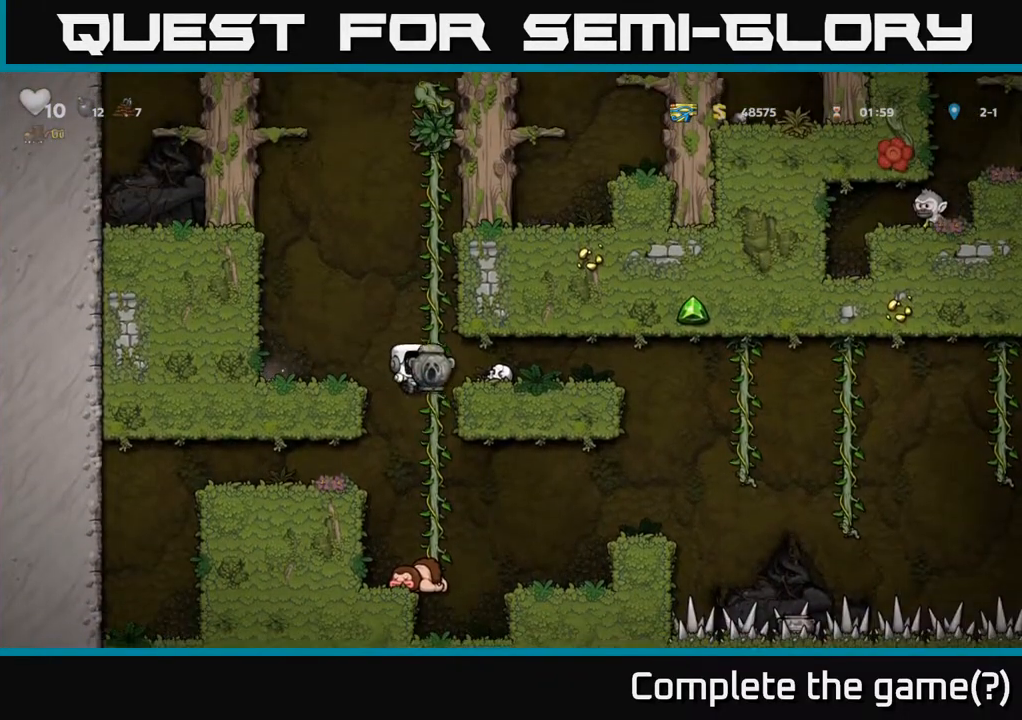
Gameplay with a controller (Xbox layout); each line is a JSON object with the inputs held at the frame after it. "events" lists button and stick changes between this image and that frame as [ms after this image, input, new state], when the widget could be followed in between.
{"buttons": [], "left_stick": "center", "right_stick": "center", "events": [[117, "DPAD_RIGHT", "down"], [367, "DPAD_RIGHT", "up"]]}
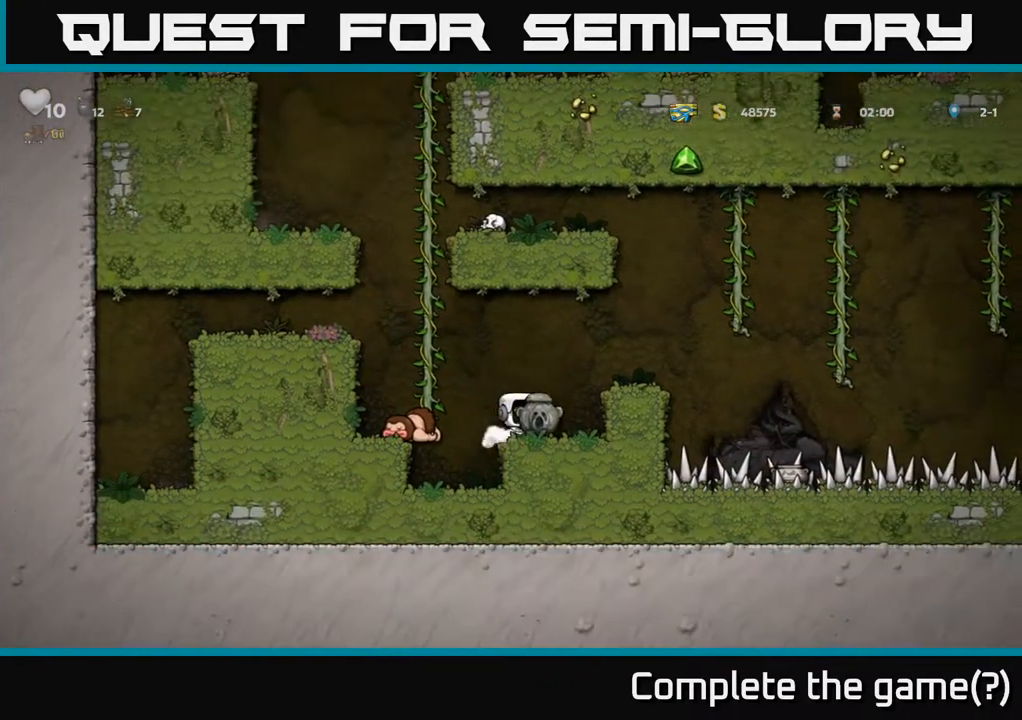
{"buttons": ["A"], "left_stick": "center", "right_stick": "center", "events": [[33, "DPAD_RIGHT", "down"], [167, "DPAD_RIGHT", "up"], [417, "A", "down"]]}
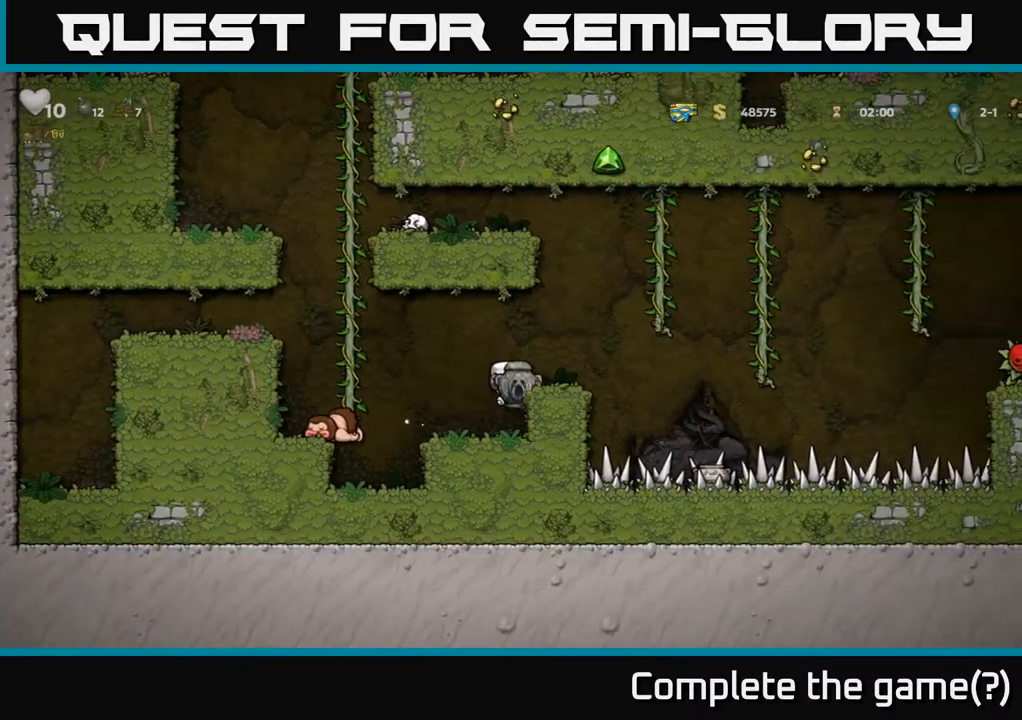
{"buttons": ["A", "DPAD_RIGHT"], "left_stick": "center", "right_stick": "center", "events": [[83, "A", "up"], [83, "DPAD_RIGHT", "down"], [150, "DPAD_RIGHT", "up"], [417, "DPAD_RIGHT", "down"], [483, "A", "down"]]}
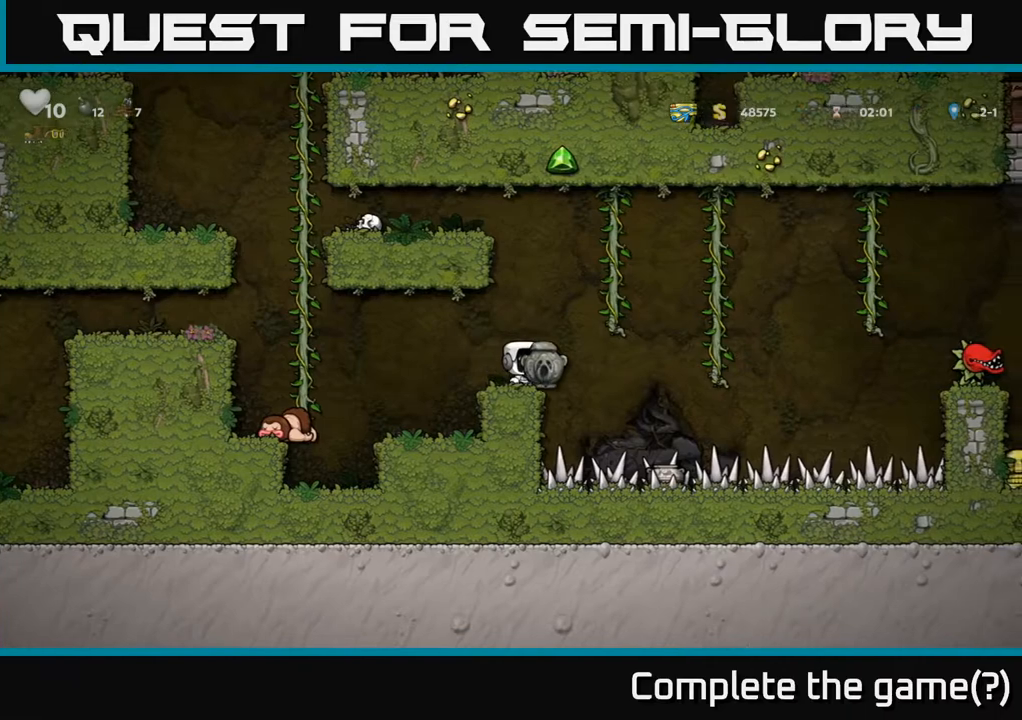
{"buttons": ["DPAD_UP"], "left_stick": "center", "right_stick": "center", "events": [[283, "A", "up"], [367, "DPAD_UP", "down"], [383, "DPAD_RIGHT", "up"]]}
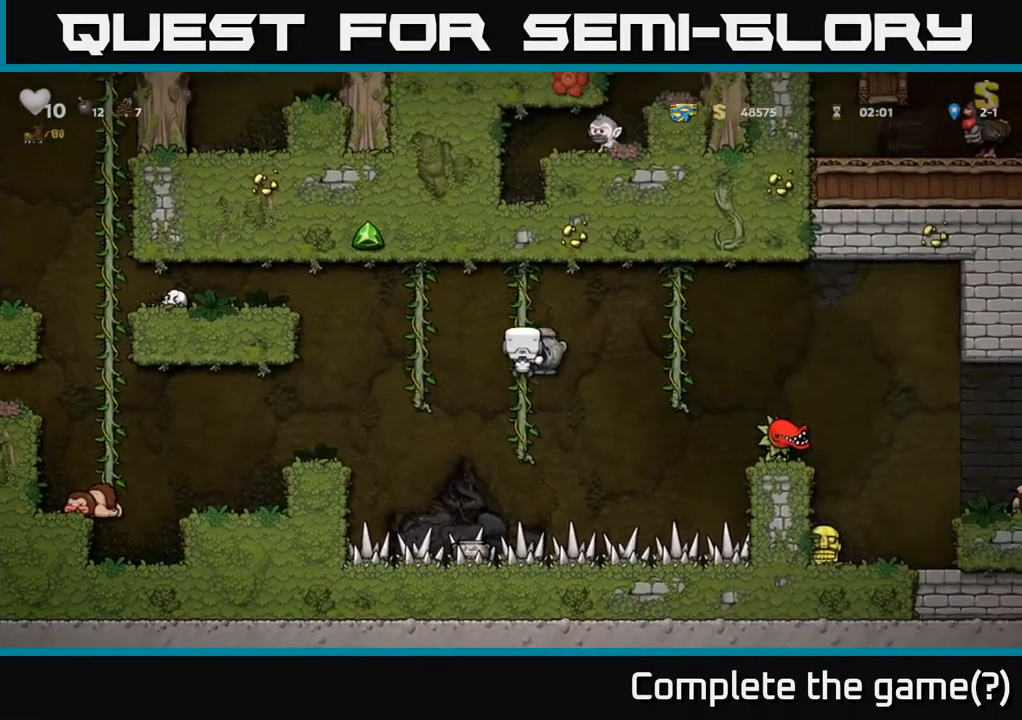
{"buttons": ["A", "DPAD_RIGHT"], "left_stick": "center", "right_stick": "center", "events": [[33, "DPAD_UP", "up"], [150, "DPAD_DOWN", "down"], [367, "DPAD_DOWN", "up"], [483, "DPAD_RIGHT", "down"], [500, "A", "down"]]}
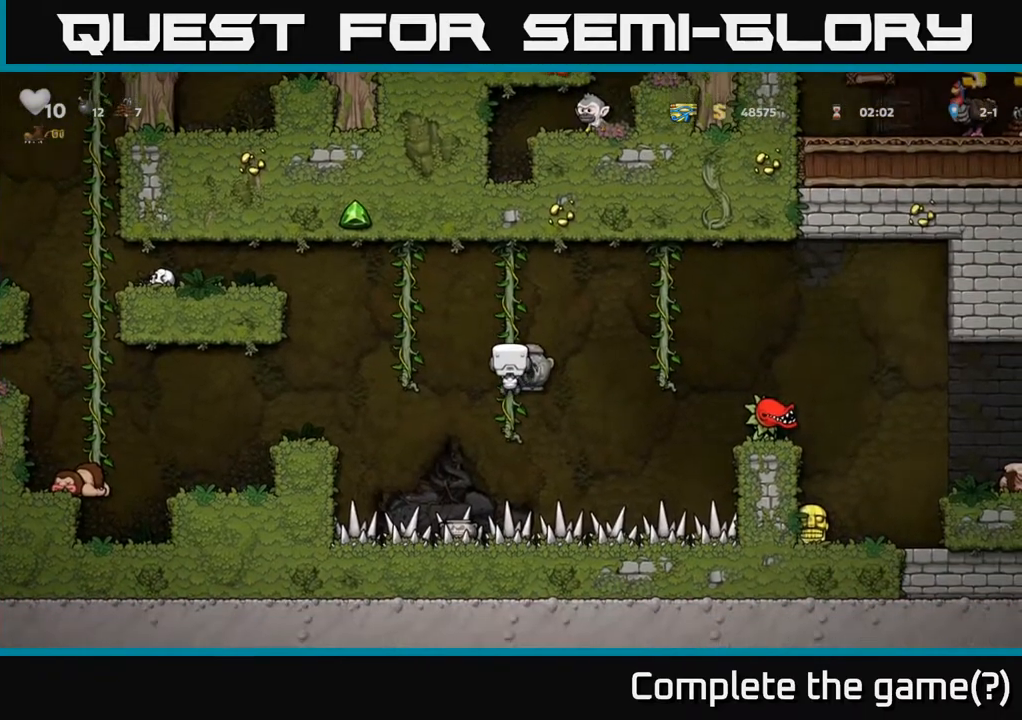
{"buttons": ["DPAD_UP"], "left_stick": "center", "right_stick": "center", "events": [[167, "A", "up"], [367, "DPAD_UP", "down"], [383, "DPAD_RIGHT", "up"]]}
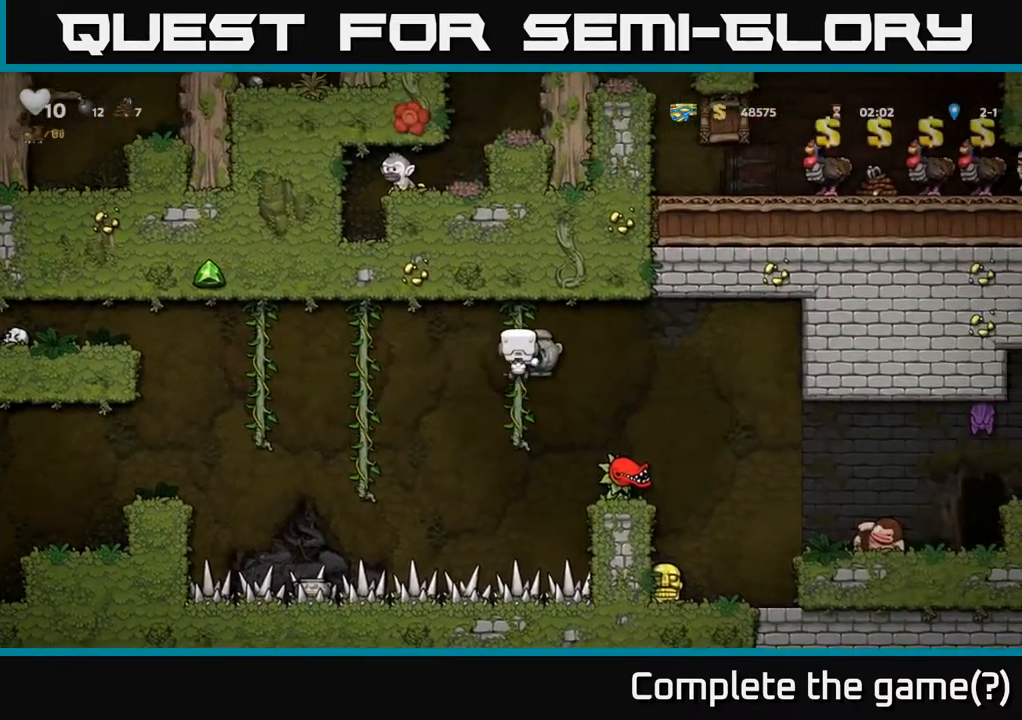
{"buttons": ["A", "DPAD_RIGHT"], "left_stick": "center", "right_stick": "center", "events": [[17, "DPAD_UP", "up"], [217, "DPAD_DOWN", "down"], [333, "DPAD_DOWN", "up"], [433, "DPAD_RIGHT", "down"], [467, "A", "down"]]}
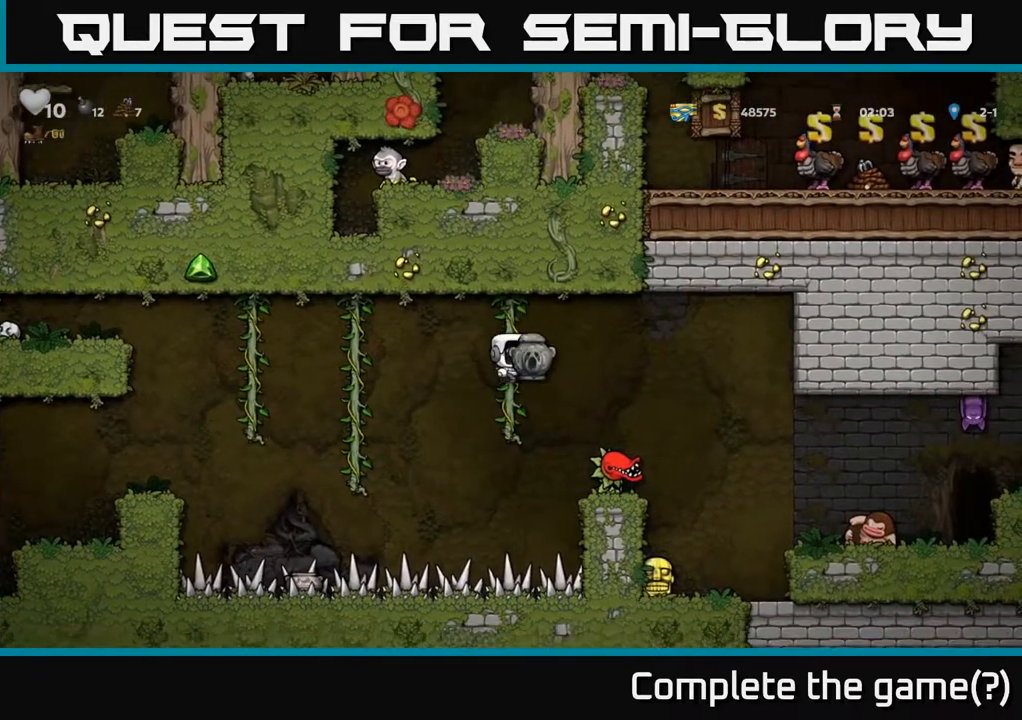
{"buttons": [], "left_stick": "center", "right_stick": "center", "events": [[67, "A", "up"], [417, "DPAD_RIGHT", "up"]]}
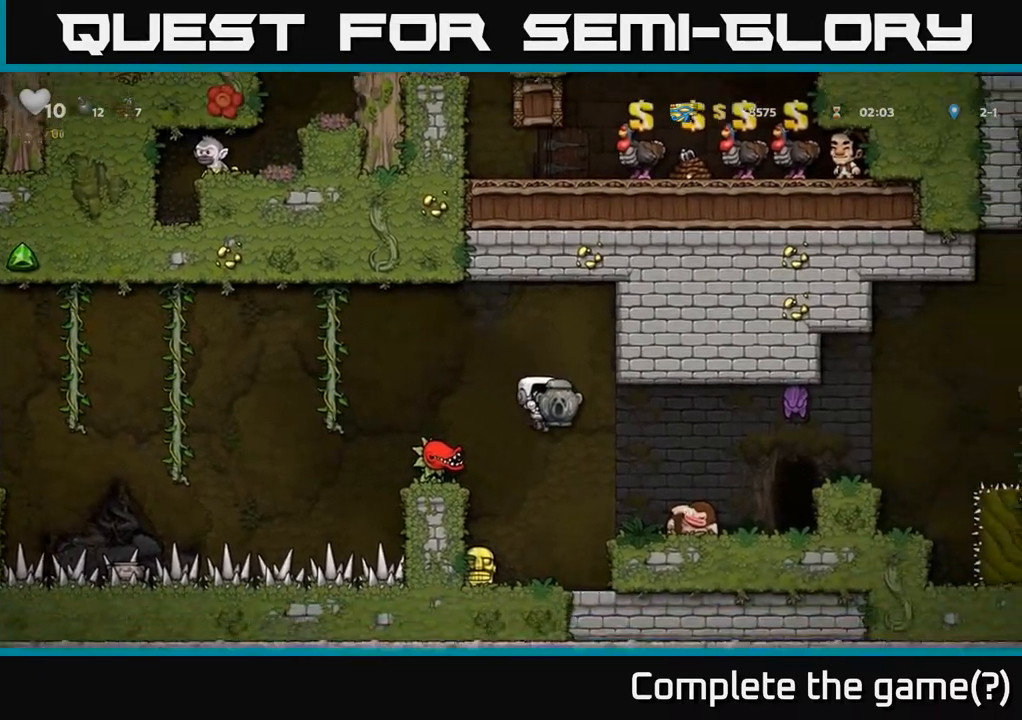
{"buttons": ["DPAD_LEFT"], "left_stick": "center", "right_stick": "center", "events": [[200, "DPAD_DOWN", "down"], [300, "X", "down"], [400, "DPAD_DOWN", "up"], [400, "DPAD_LEFT", "down"], [433, "X", "up"]]}
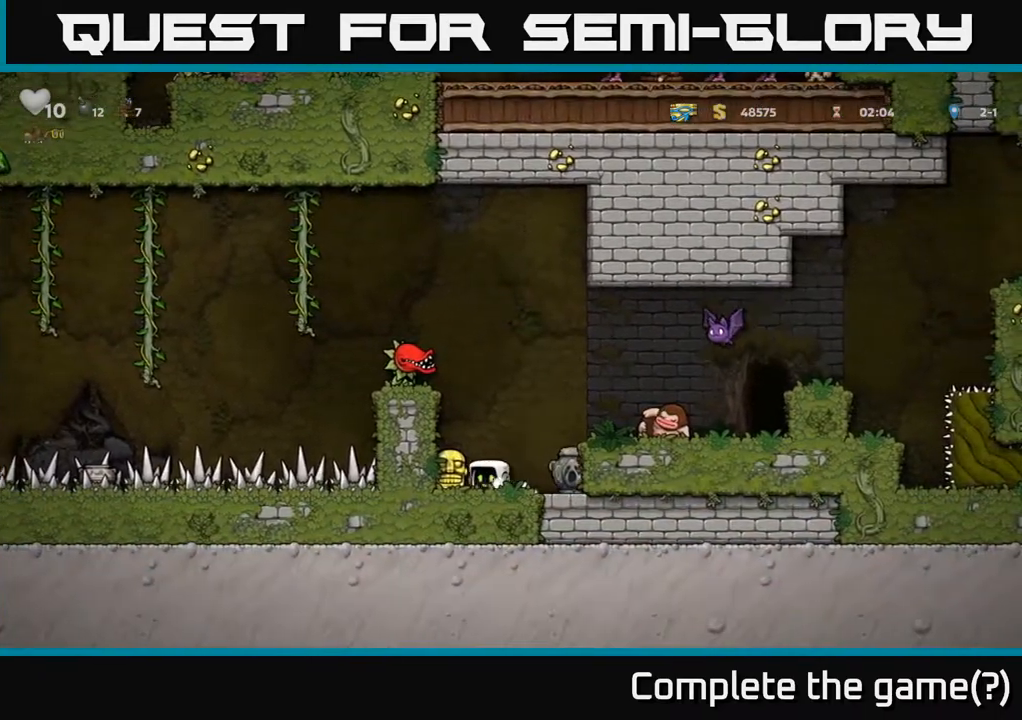
{"buttons": [], "left_stick": "center", "right_stick": "center", "events": [[50, "DPAD_DOWN", "down"], [50, "DPAD_LEFT", "up"], [67, "DPAD_LEFT", "down"], [83, "DPAD_LEFT", "up"], [133, "X", "down"], [200, "DPAD_DOWN", "up"], [233, "X", "up"], [417, "DPAD_RIGHT", "down"], [450, "DPAD_RIGHT", "up"]]}
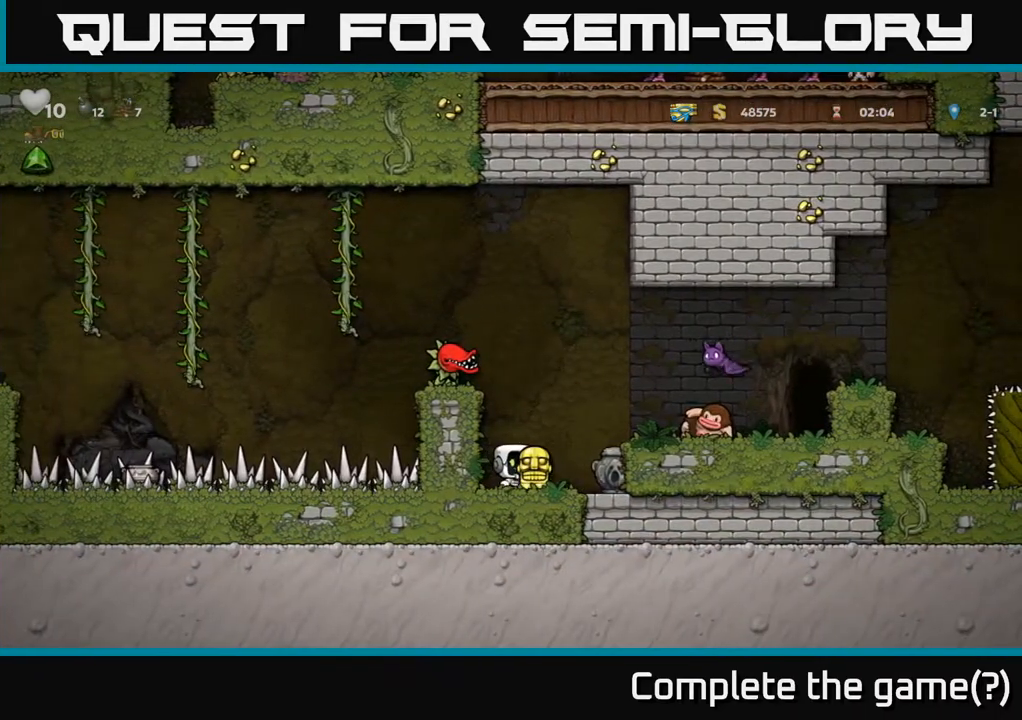
{"buttons": ["X"], "left_stick": "center", "right_stick": "center", "events": [[217, "A", "down"], [333, "A", "up"], [433, "X", "down"]]}
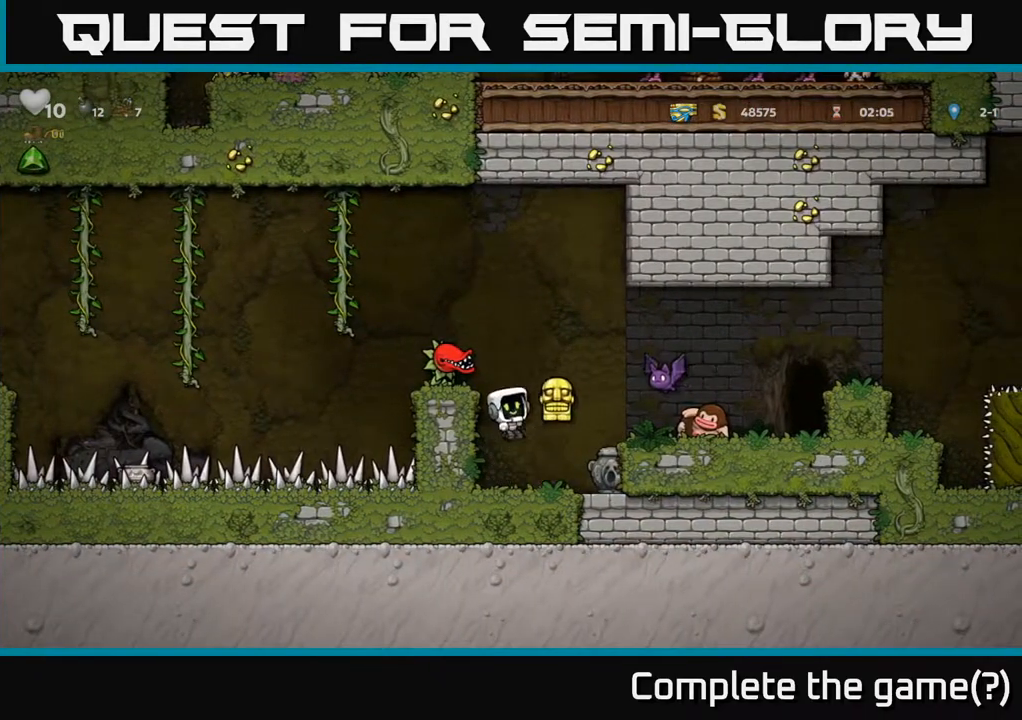
{"buttons": ["A", "DPAD_RIGHT"], "left_stick": "center", "right_stick": "center", "events": [[17, "X", "up"], [433, "DPAD_RIGHT", "down"], [467, "A", "down"]]}
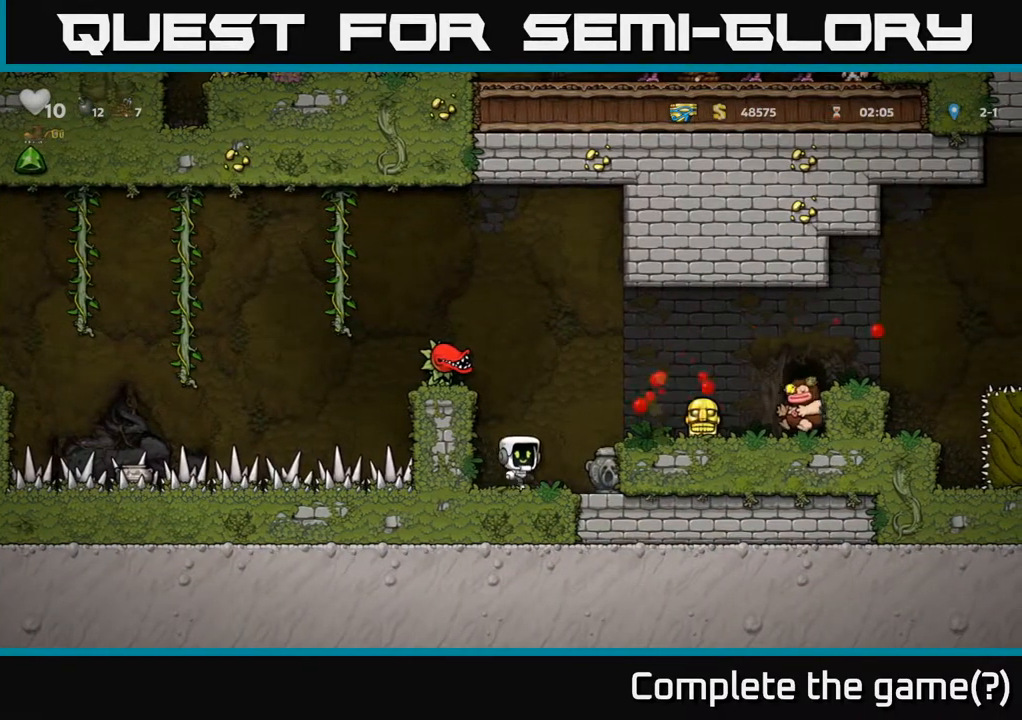
{"buttons": ["X", "DPAD_DOWN"], "left_stick": "center", "right_stick": "center", "events": [[150, "A", "up"], [383, "DPAD_DOWN", "down"], [383, "DPAD_RIGHT", "up"], [467, "X", "down"]]}
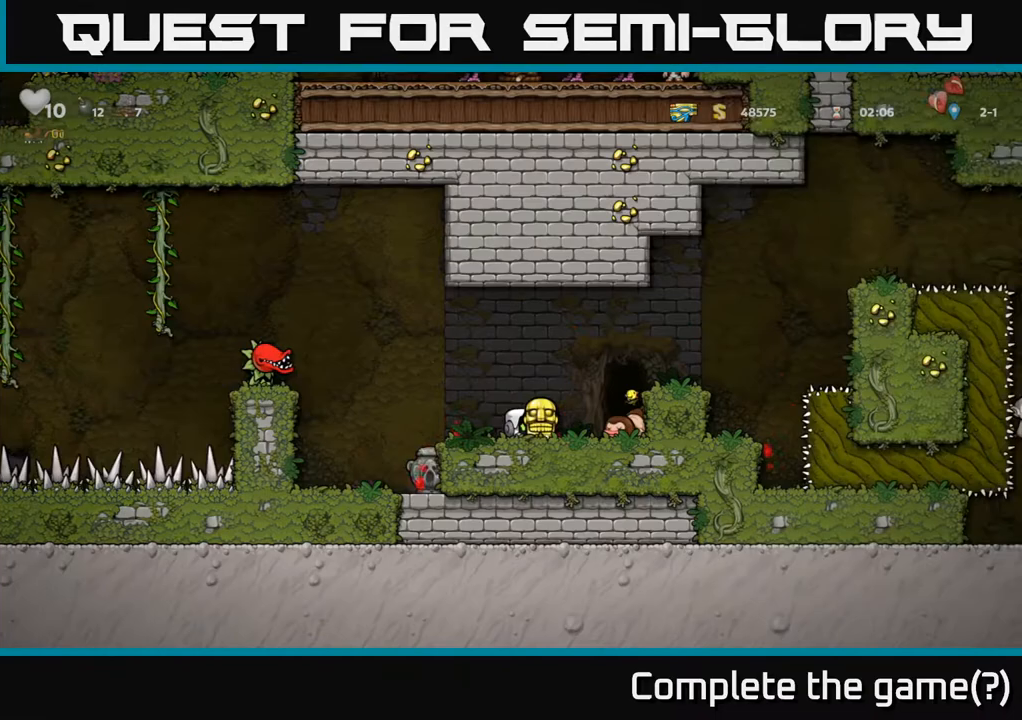
{"buttons": ["DPAD_LEFT"], "left_stick": "center", "right_stick": "center", "events": [[17, "DPAD_DOWN", "up"], [17, "DPAD_RIGHT", "down"], [50, "X", "up"], [350, "DPAD_RIGHT", "up"], [367, "DPAD_LEFT", "down"]]}
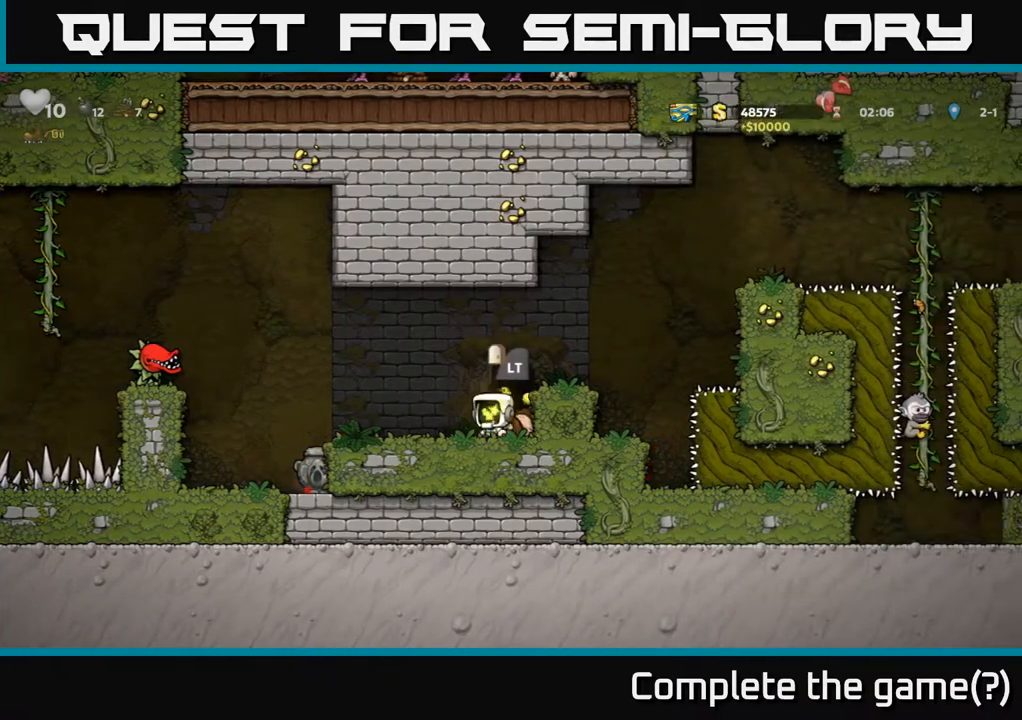
{"buttons": [], "left_stick": "center", "right_stick": "center", "events": [[417, "DPAD_LEFT", "up"]]}
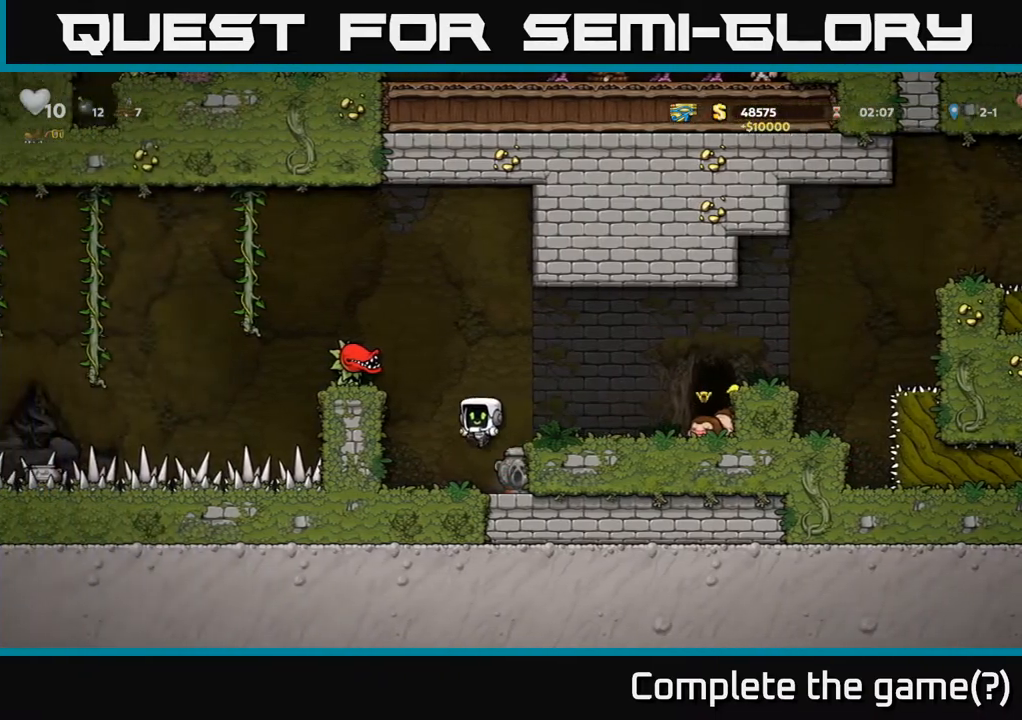
{"buttons": [], "left_stick": "center", "right_stick": "center", "events": [[67, "DPAD_RIGHT", "down"], [183, "DPAD_RIGHT", "up"], [250, "DPAD_DOWN", "down"], [350, "X", "down"], [450, "X", "up"], [467, "DPAD_DOWN", "up"]]}
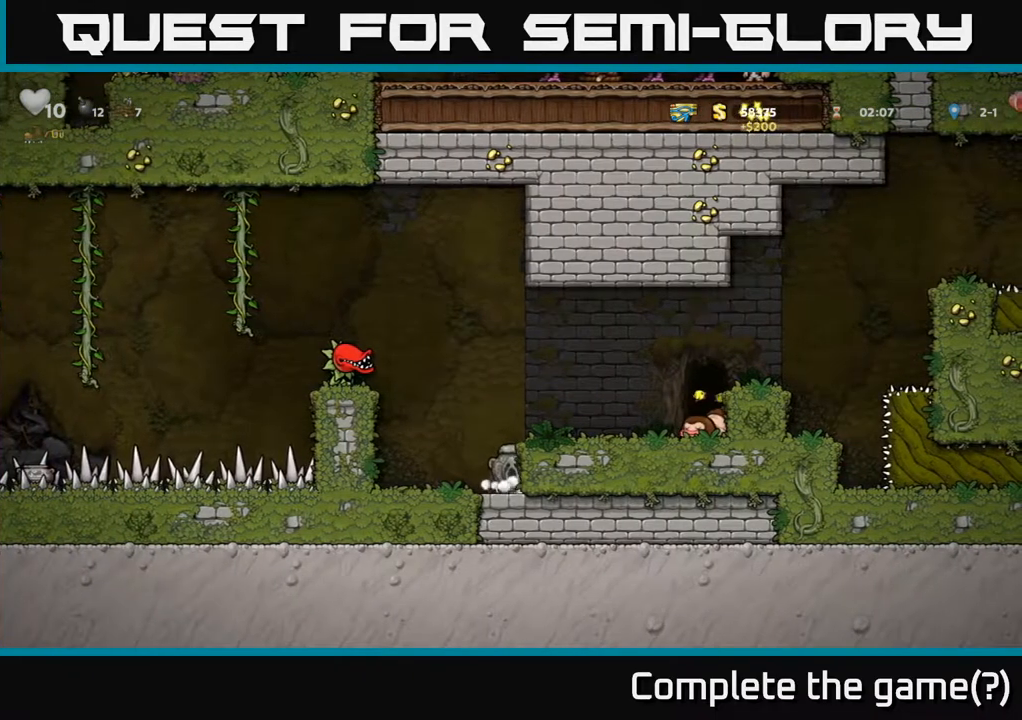
{"buttons": ["A"], "left_stick": "center", "right_stick": "center", "events": [[50, "A", "down"], [150, "DPAD_RIGHT", "down"], [183, "A", "up"], [217, "DPAD_RIGHT", "up"], [500, "A", "down"]]}
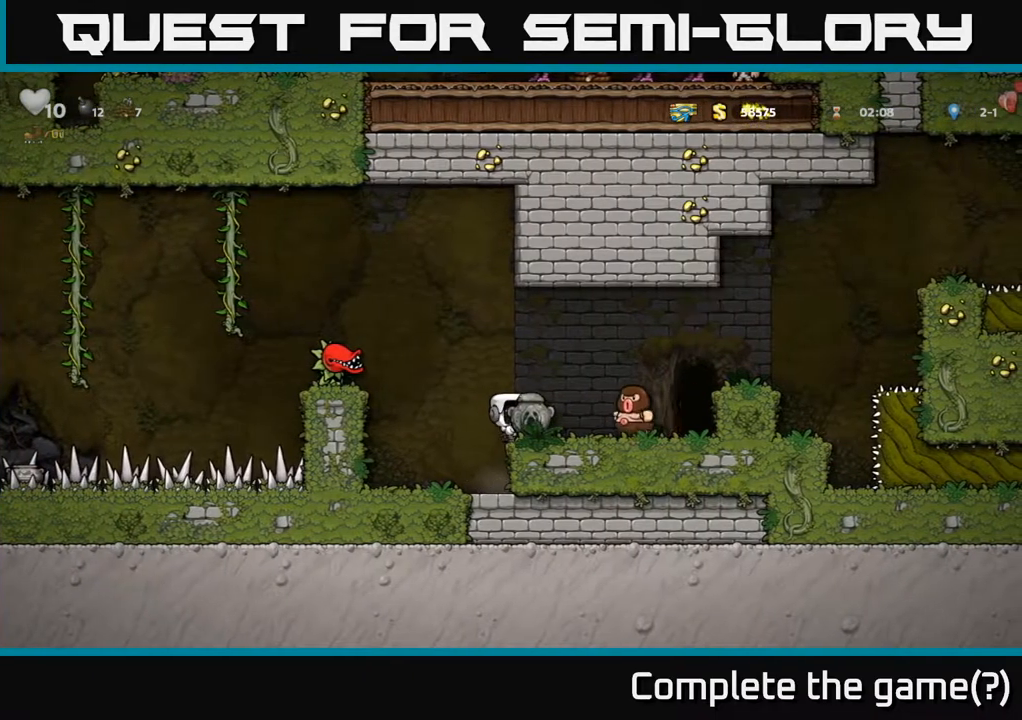
{"buttons": [], "left_stick": "center", "right_stick": "center", "events": [[117, "DPAD_RIGHT", "down"], [250, "A", "up"], [367, "DPAD_RIGHT", "up"]]}
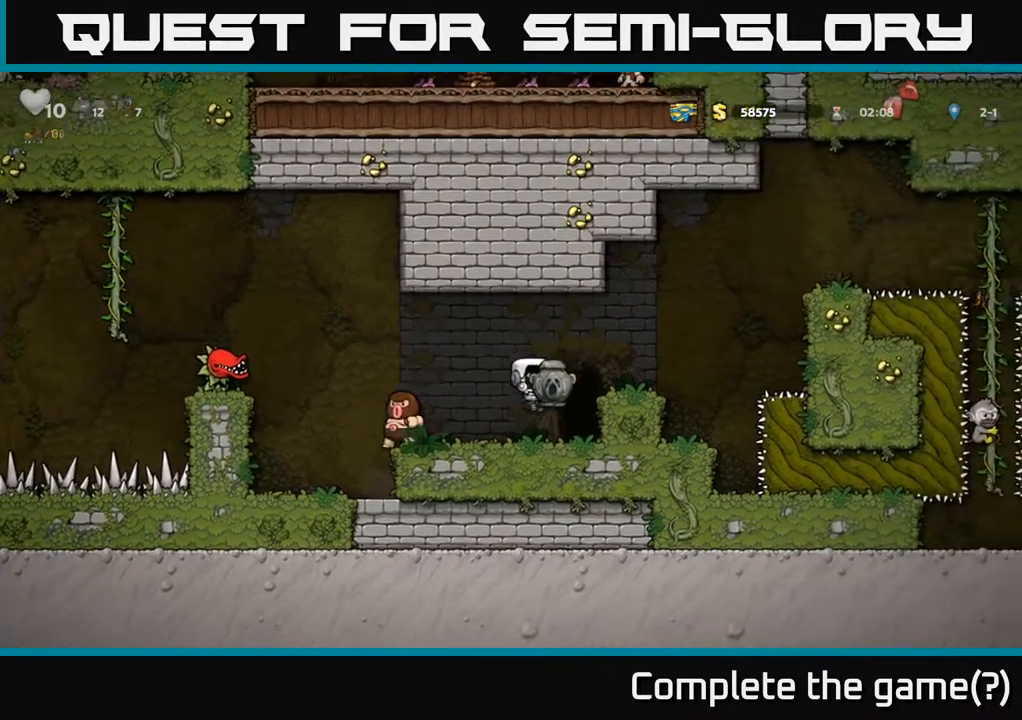
{"buttons": [], "left_stick": "center", "right_stick": "center", "events": [[150, "A", "down"], [167, "DPAD_RIGHT", "down"], [300, "A", "up"], [317, "DPAD_RIGHT", "up"]]}
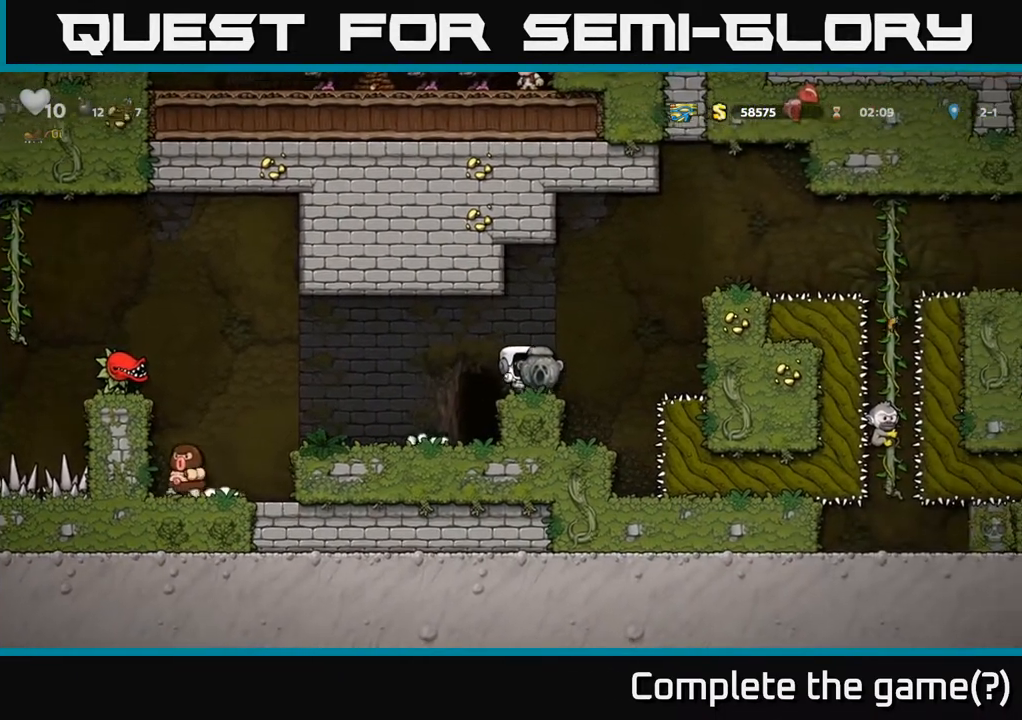
{"buttons": ["DPAD_RIGHT"], "left_stick": "center", "right_stick": "center", "events": [[300, "DPAD_RIGHT", "down"], [317, "A", "down"], [500, "A", "up"]]}
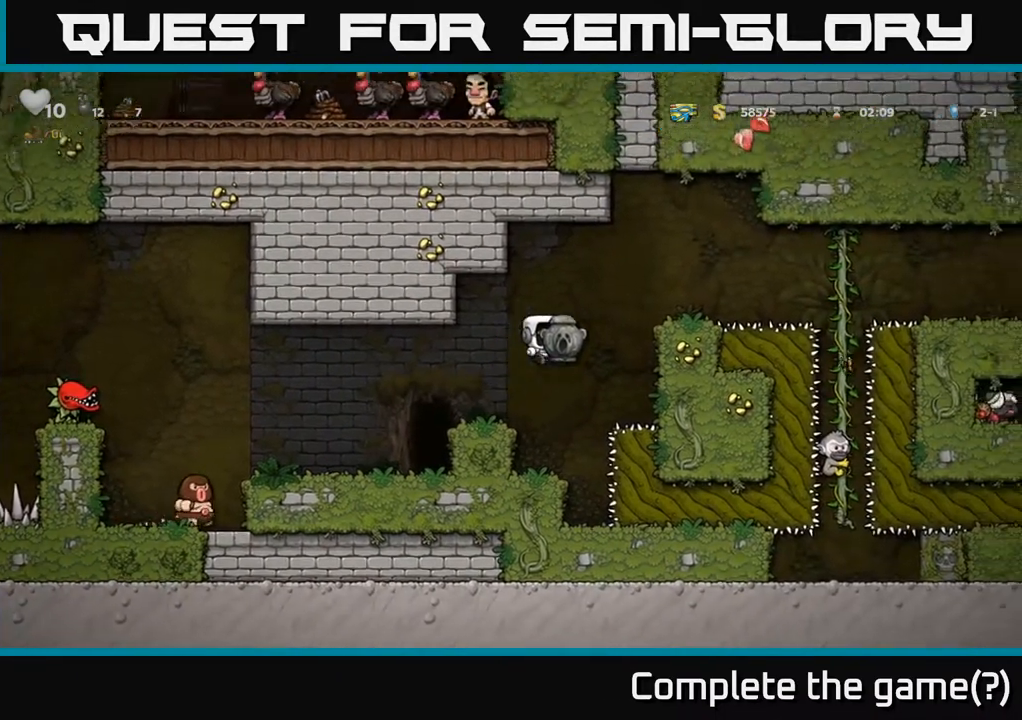
{"buttons": [], "left_stick": "center", "right_stick": "center", "events": [[217, "DPAD_RIGHT", "up"]]}
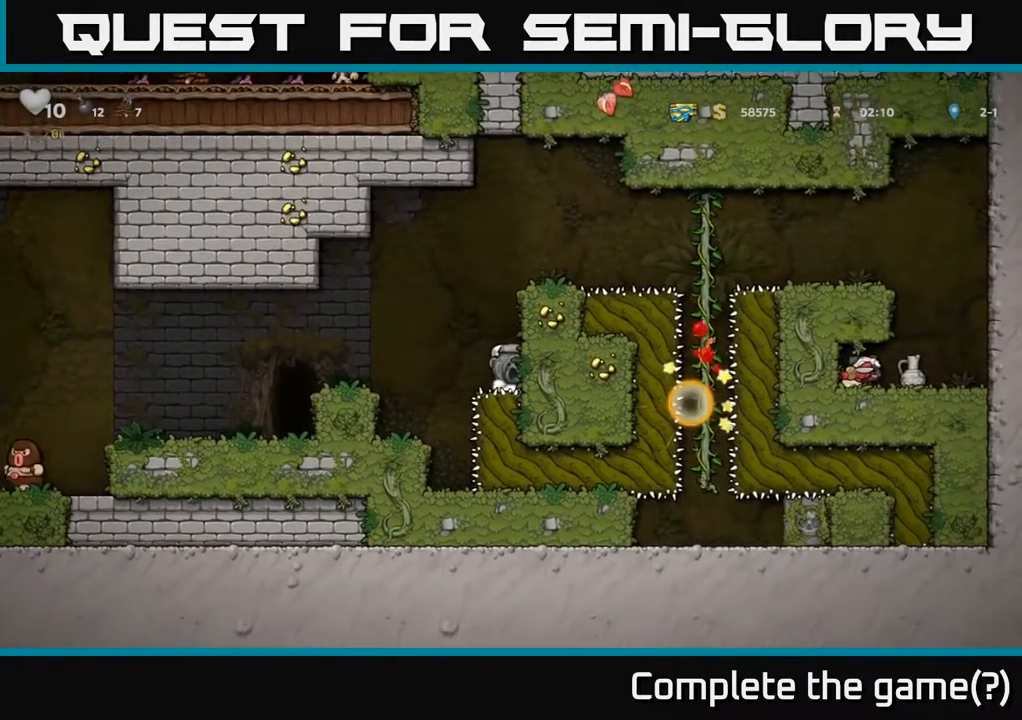
{"buttons": ["DPAD_RIGHT"], "left_stick": "center", "right_stick": "center", "events": [[83, "A", "down"], [317, "A", "up"], [317, "DPAD_RIGHT", "down"]]}
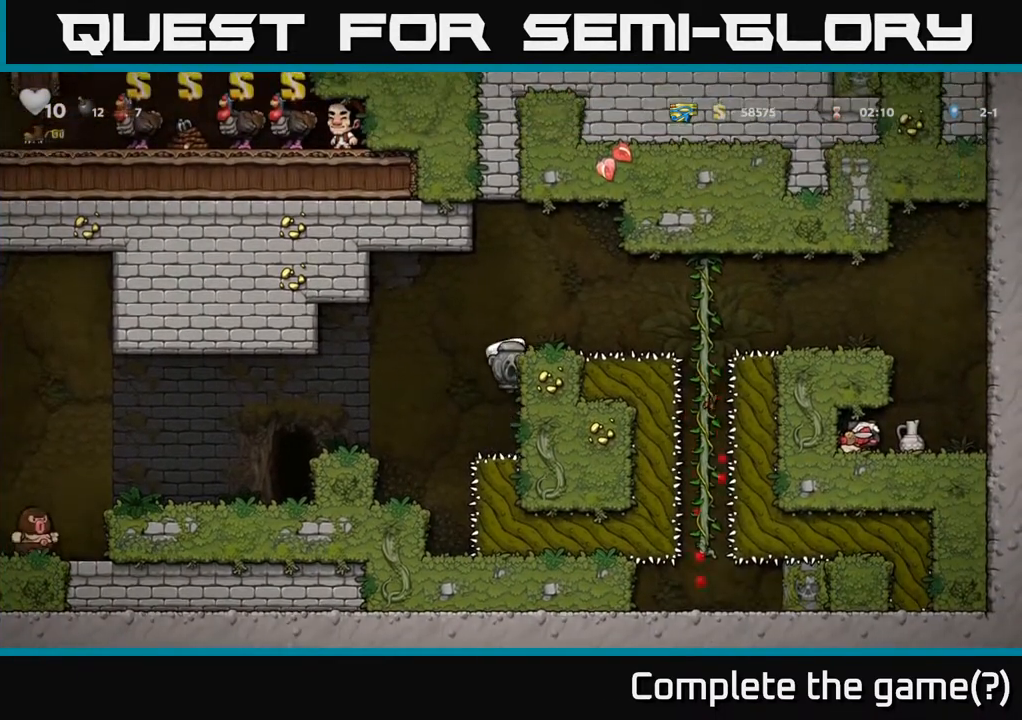
{"buttons": [], "left_stick": "center", "right_stick": "center", "events": [[67, "A", "down"], [217, "A", "up"], [217, "DPAD_RIGHT", "up"]]}
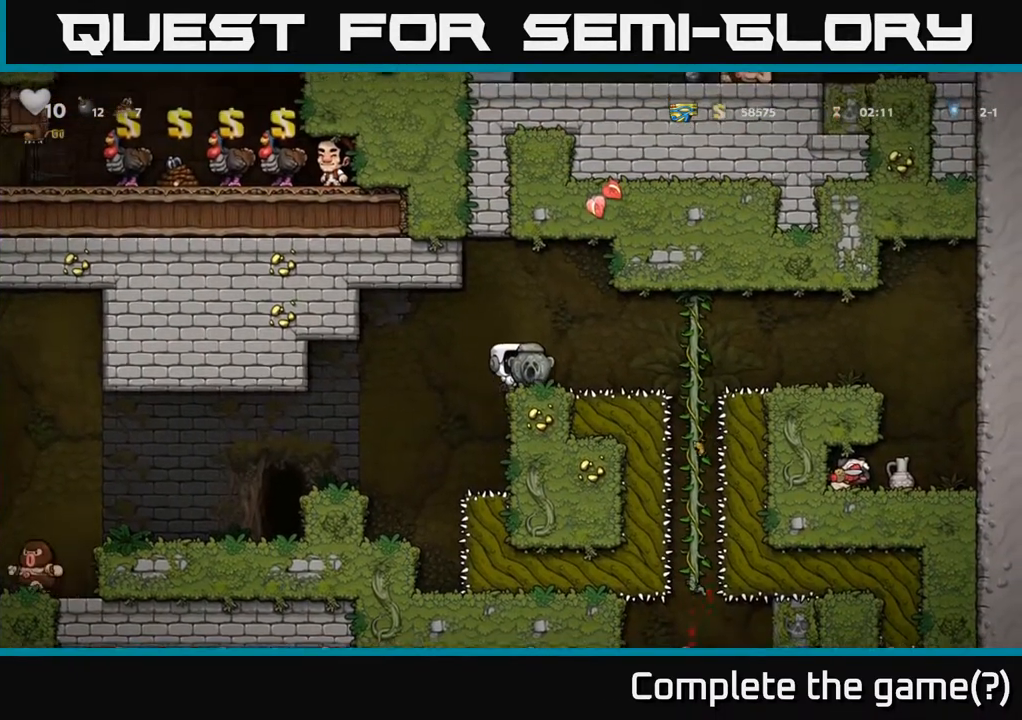
{"buttons": [], "left_stick": "center", "right_stick": "center", "events": []}
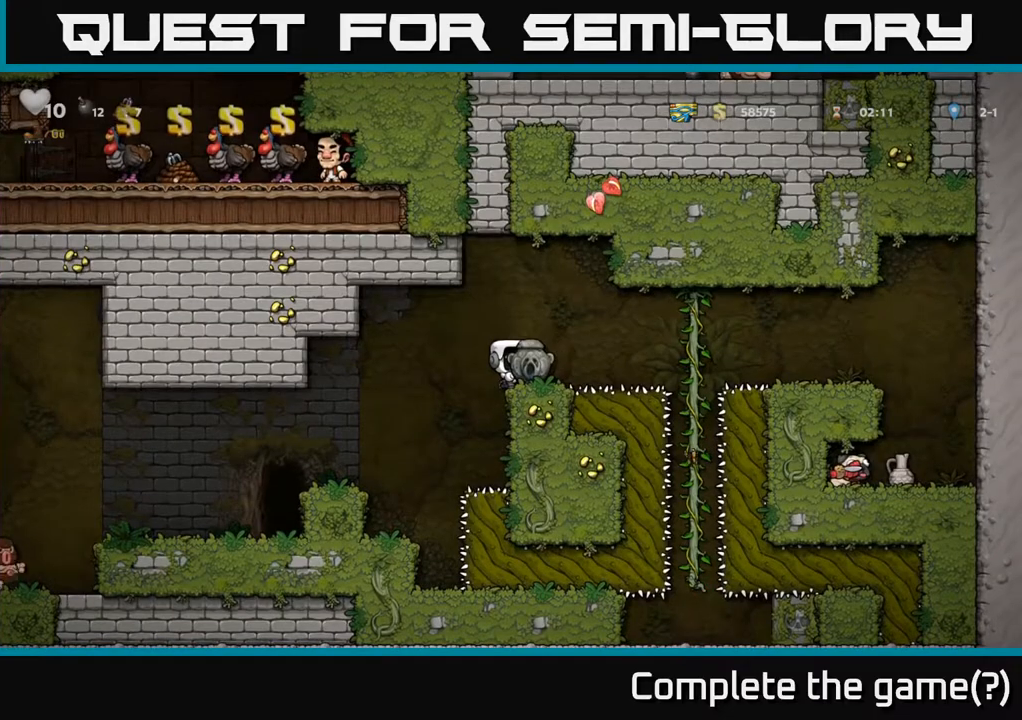
{"buttons": ["DPAD_LEFT"], "left_stick": "center", "right_stick": "center", "events": [[133, "DPAD_LEFT", "down"], [167, "A", "down"], [217, "A", "up"], [383, "DPAD_LEFT", "up"], [483, "DPAD_LEFT", "down"]]}
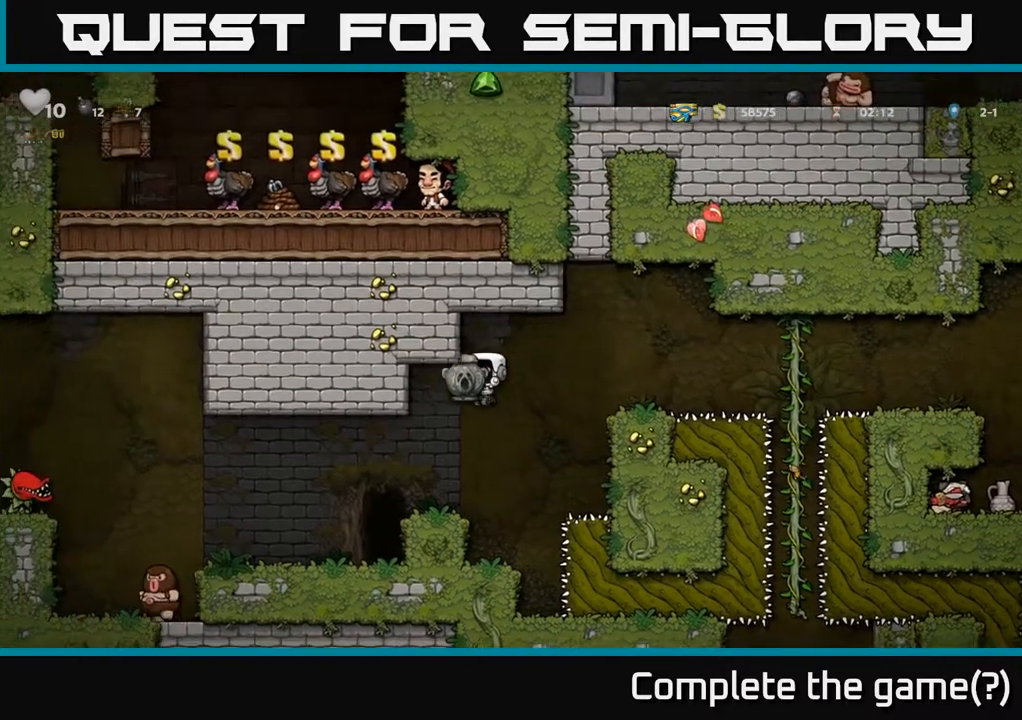
{"buttons": ["DPAD_DOWN"], "left_stick": "center", "right_stick": "center", "events": [[300, "DPAD_LEFT", "up"], [383, "DPAD_DOWN", "down"]]}
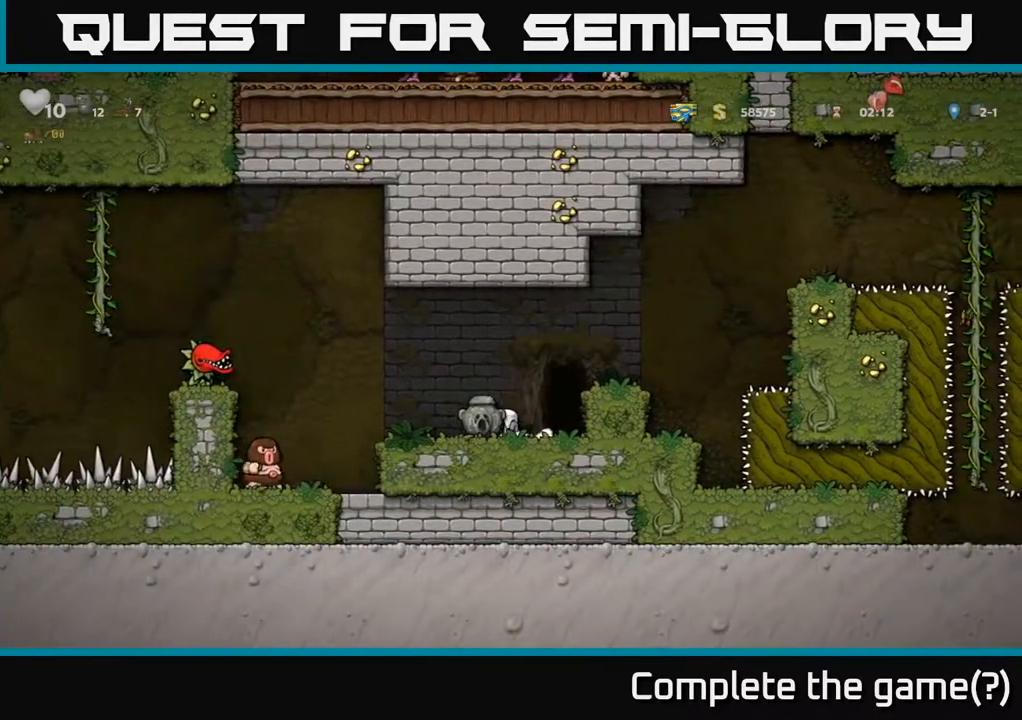
{"buttons": ["DPAD_RIGHT"], "left_stick": "center", "right_stick": "center", "events": [[33, "X", "down"], [117, "X", "up"], [133, "DPAD_DOWN", "up"], [167, "DPAD_RIGHT", "down"], [200, "A", "down"], [317, "A", "up"], [350, "DPAD_RIGHT", "up"], [500, "DPAD_RIGHT", "down"]]}
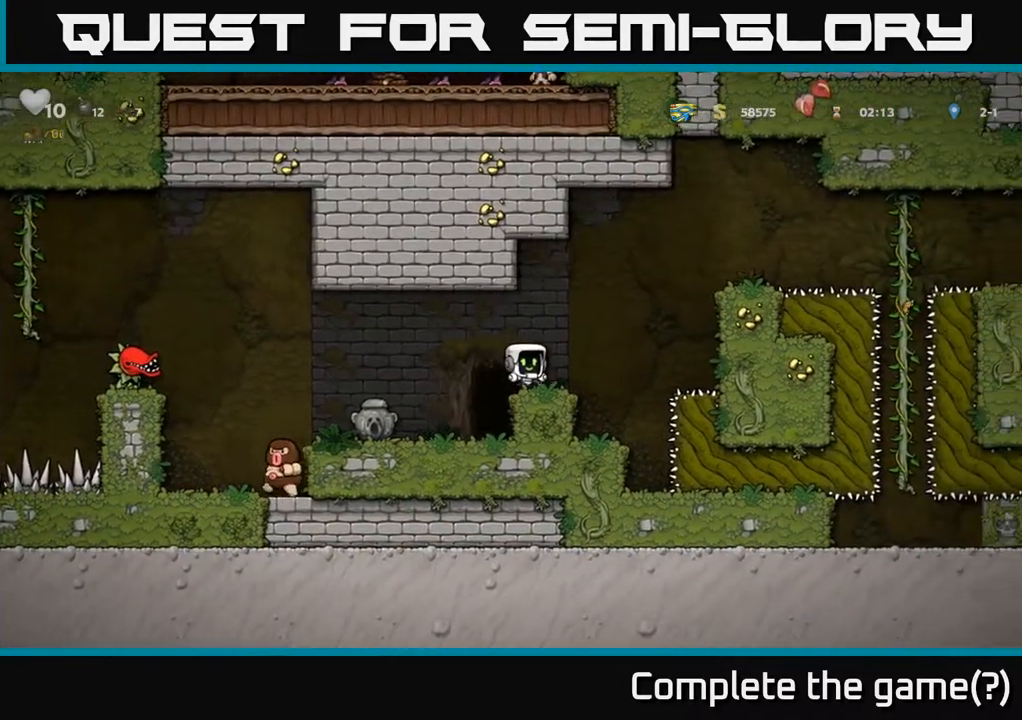
{"buttons": ["DPAD_RIGHT"], "left_stick": "center", "right_stick": "center", "events": [[100, "A", "down"], [317, "A", "up"]]}
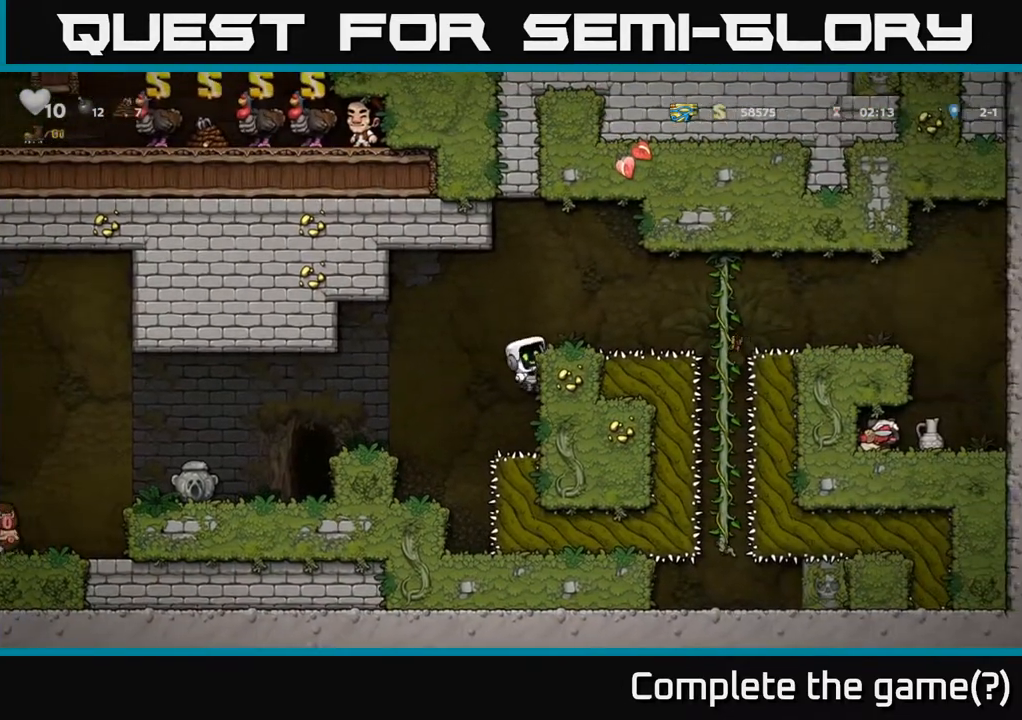
{"buttons": ["DPAD_RIGHT"], "left_stick": "center", "right_stick": "center", "events": [[50, "A", "down"], [167, "A", "up"], [183, "DPAD_RIGHT", "up"], [317, "DPAD_RIGHT", "down"]]}
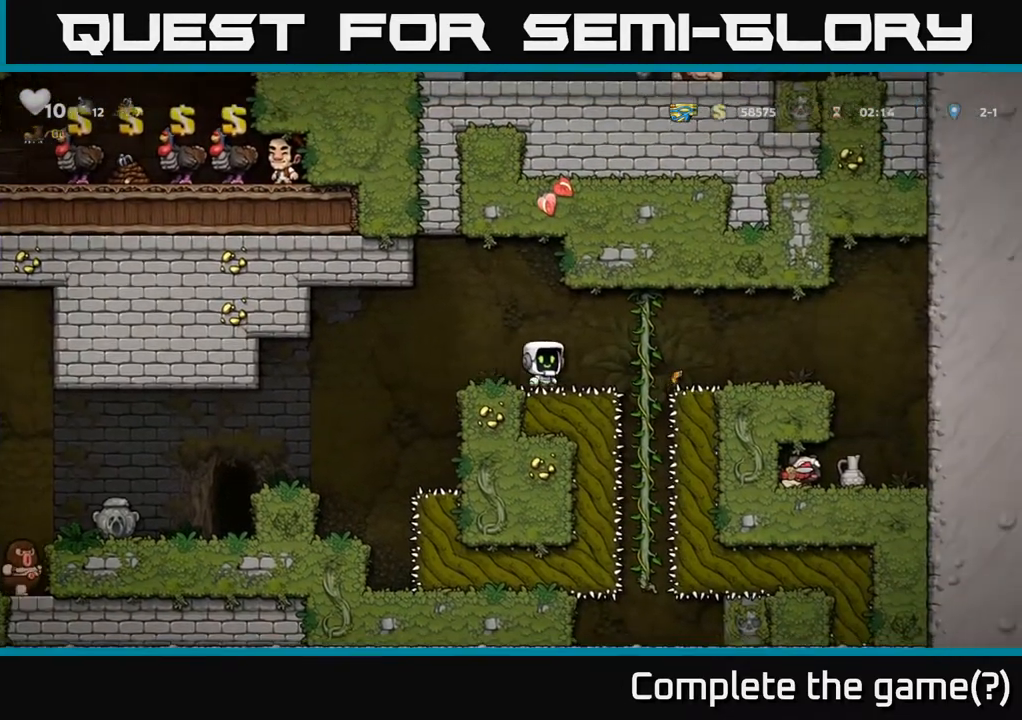
{"buttons": ["DPAD_RIGHT"], "left_stick": "center", "right_stick": "center", "events": [[100, "A", "down"], [200, "A", "up"]]}